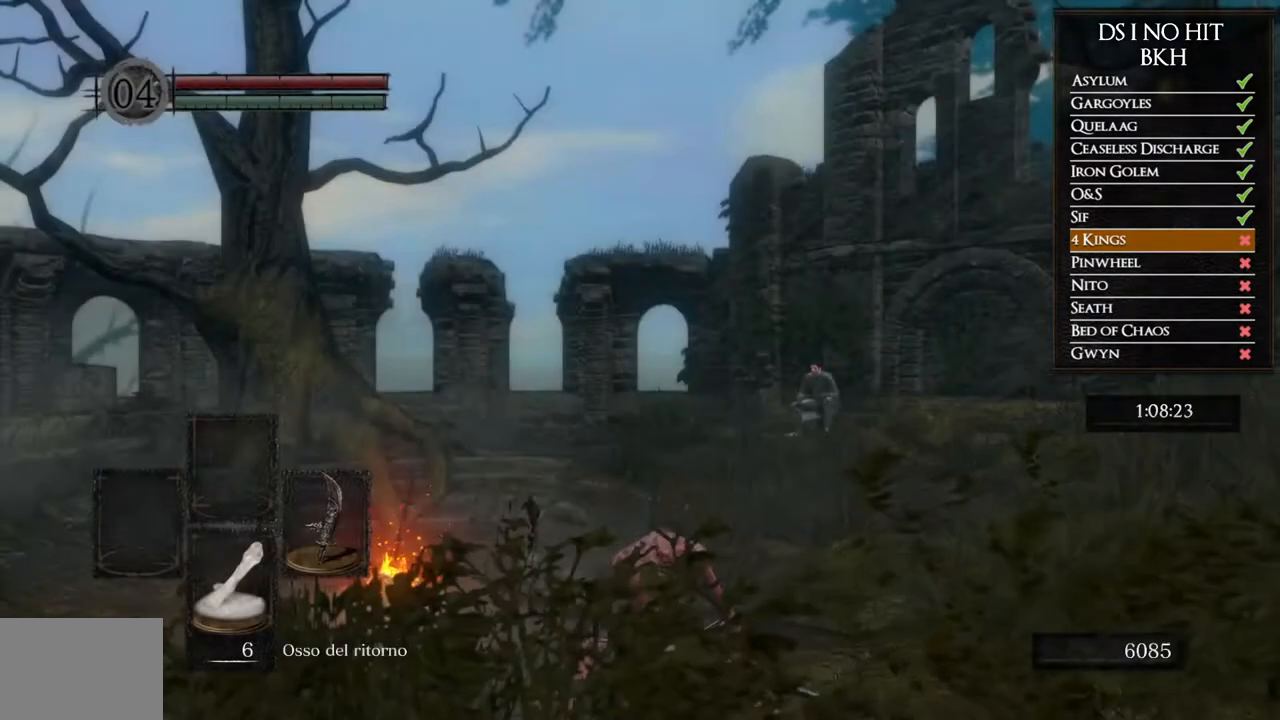
Gameplay with a controller (Xbox layout); each line is a JSON object with the inputs held at the frame after it. "events" lists button and stick changes between this image and that frame as [ms after this image, input, new state], when the widget could be followed in between.
{"buttons": [], "left_stick": "up", "right_stick": "center", "events": [[100, "left_stick", "up-right"], [200, "right_stick", "right"], [283, "left_stick", "up"], [400, "right_stick", "center"]]}
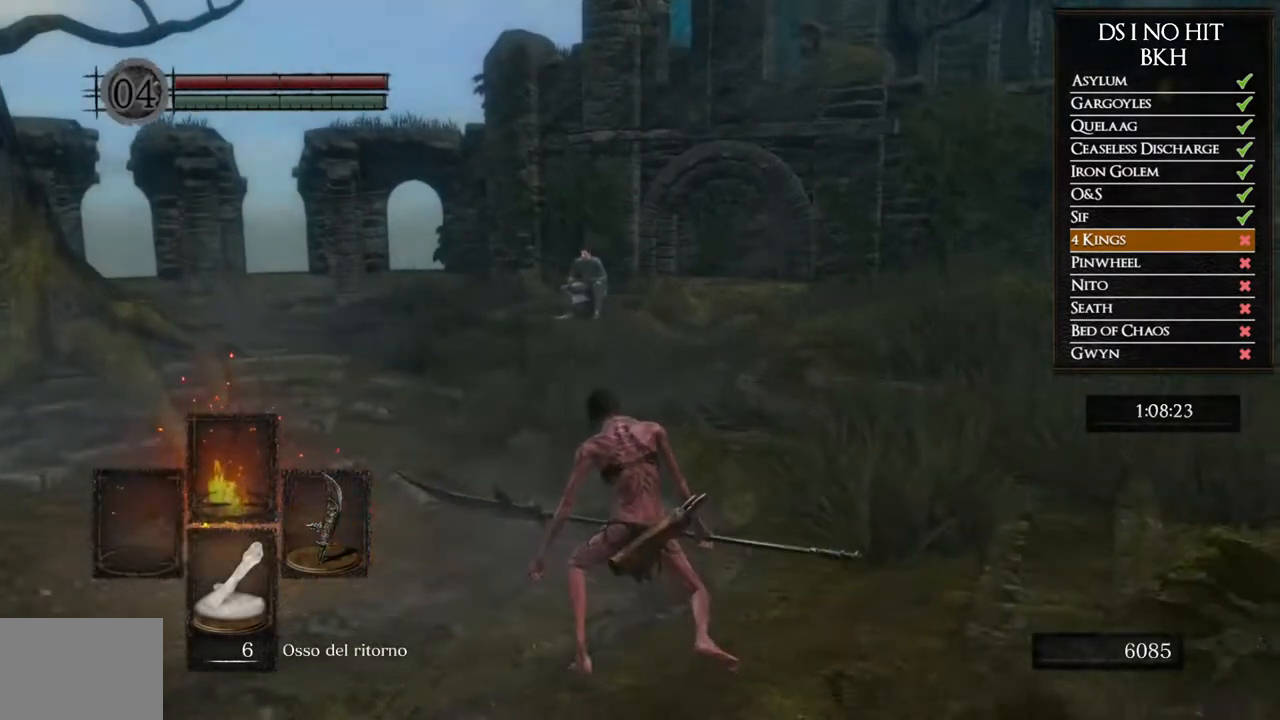
{"buttons": ["B"], "left_stick": "up", "right_stick": "center", "events": [[117, "right_stick", "left"], [217, "right_stick", "center"], [283, "B", "down"]]}
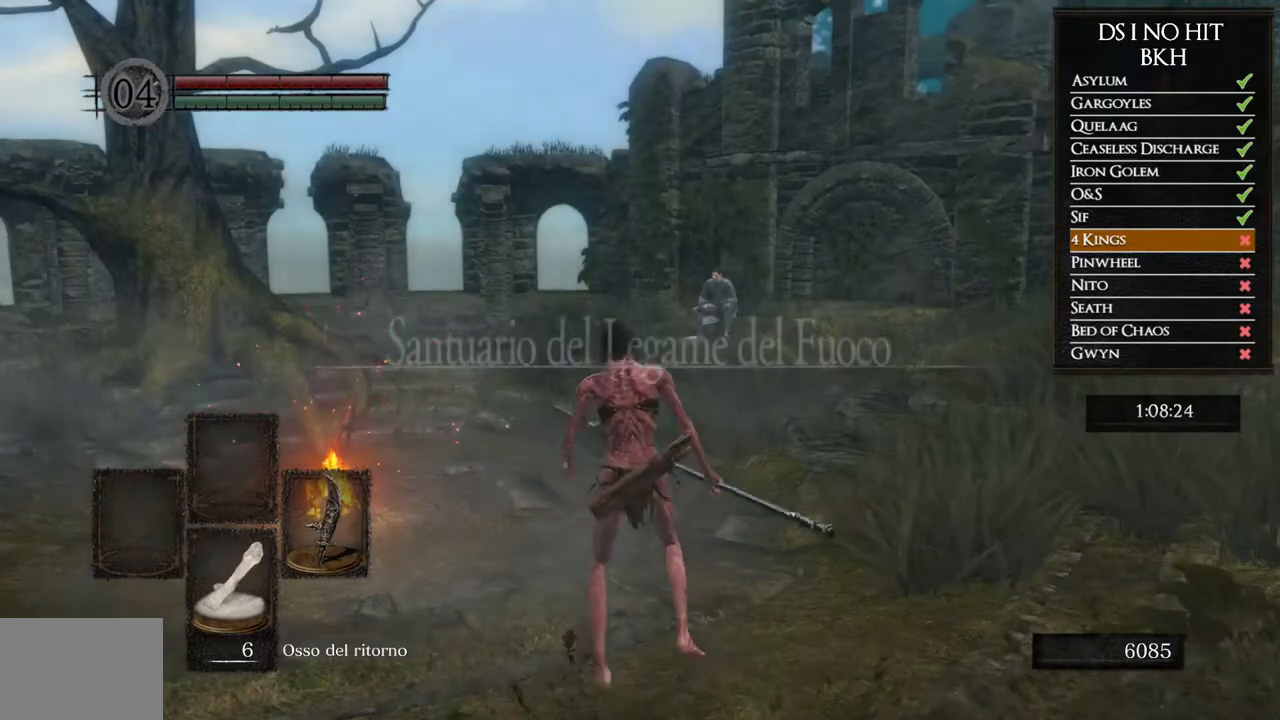
{"buttons": ["B"], "left_stick": "up", "right_stick": "center", "events": []}
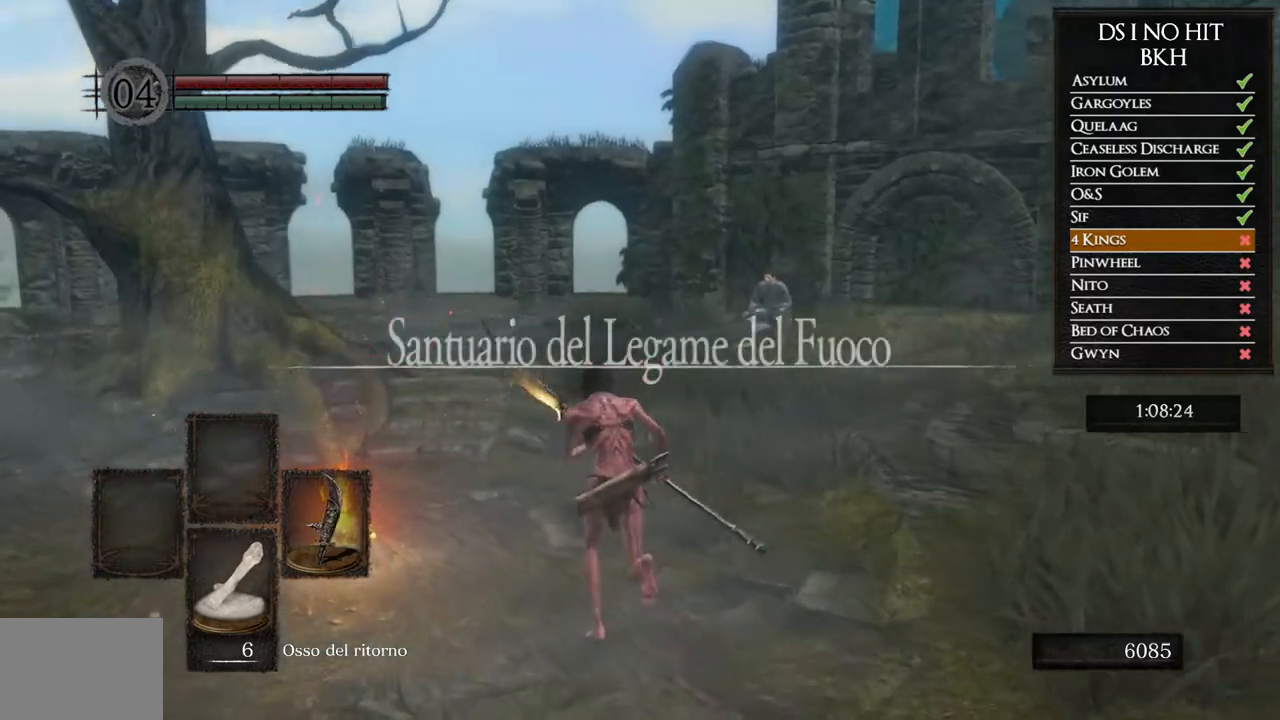
{"buttons": ["B", "L1"], "left_stick": "up", "right_stick": "center", "events": [[117, "L1", "down"]]}
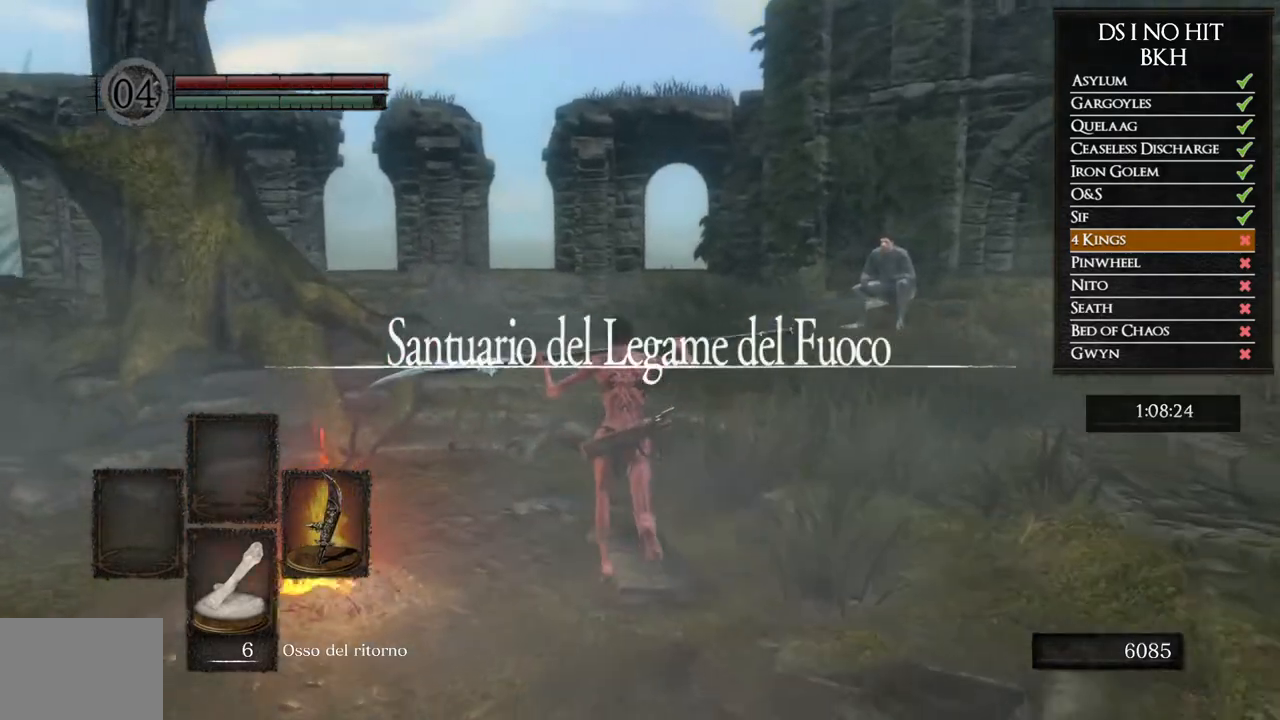
{"buttons": ["B"], "left_stick": "up", "right_stick": "center", "events": [[267, "L1", "up"]]}
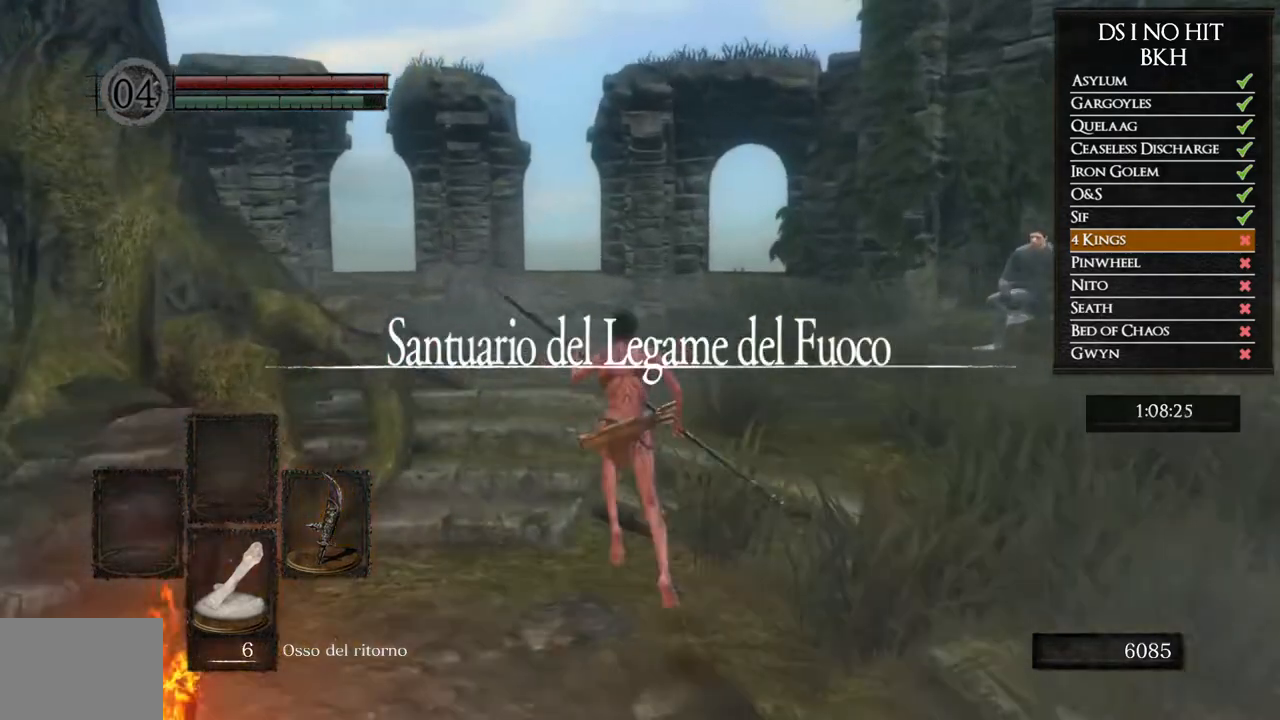
{"buttons": ["B", "L1"], "left_stick": "up", "right_stick": "center", "events": [[300, "L1", "down"]]}
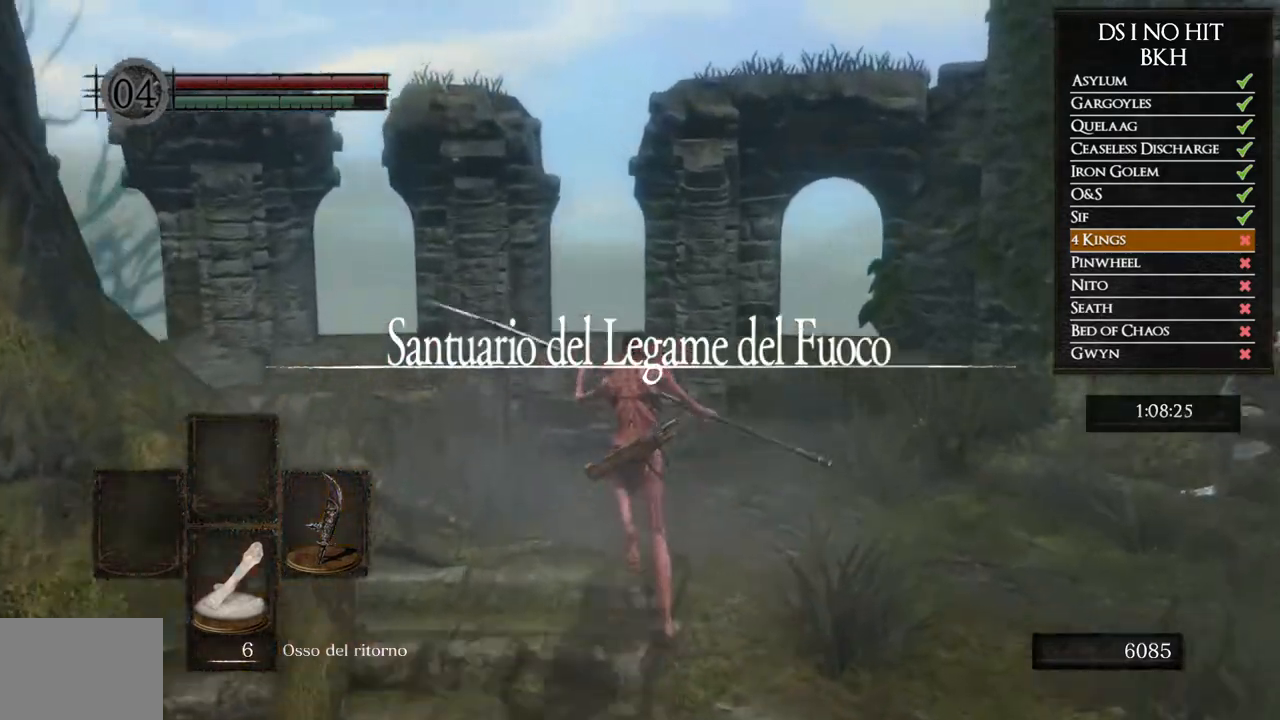
{"buttons": ["B"], "left_stick": "up", "right_stick": "center", "events": [[17, "L1", "up"]]}
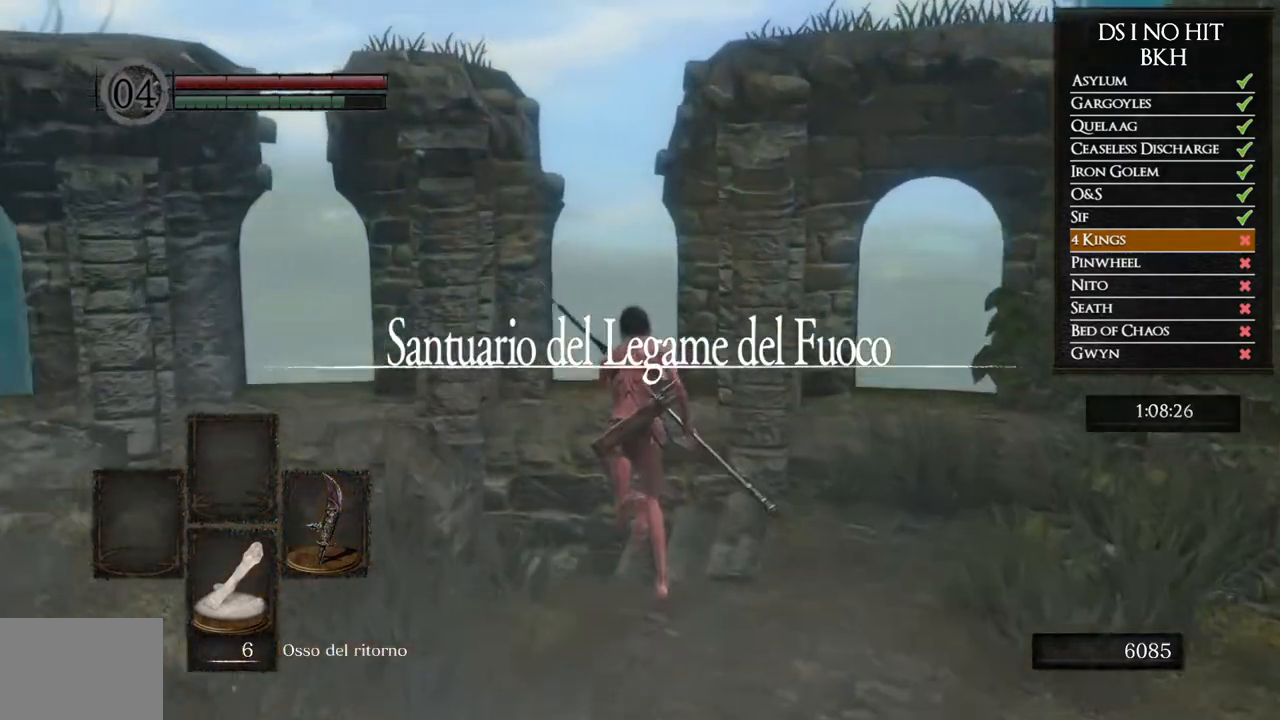
{"buttons": [], "left_stick": "up-left", "right_stick": "down-left", "events": [[100, "B", "up"], [117, "left_stick", "up-left"], [200, "right_stick", "down-left"]]}
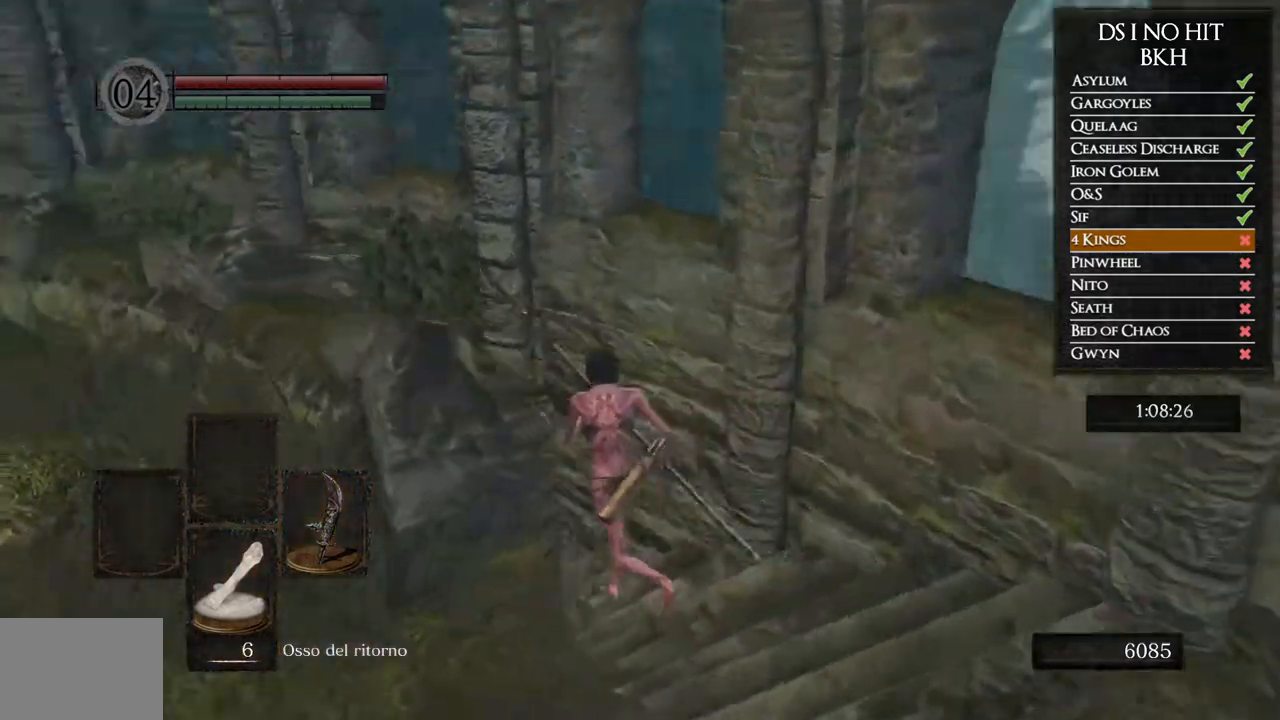
{"buttons": ["B", "L1"], "left_stick": "up", "right_stick": "center", "events": [[67, "left_stick", "up"], [250, "right_stick", "center"], [267, "L1", "down"], [283, "B", "down"]]}
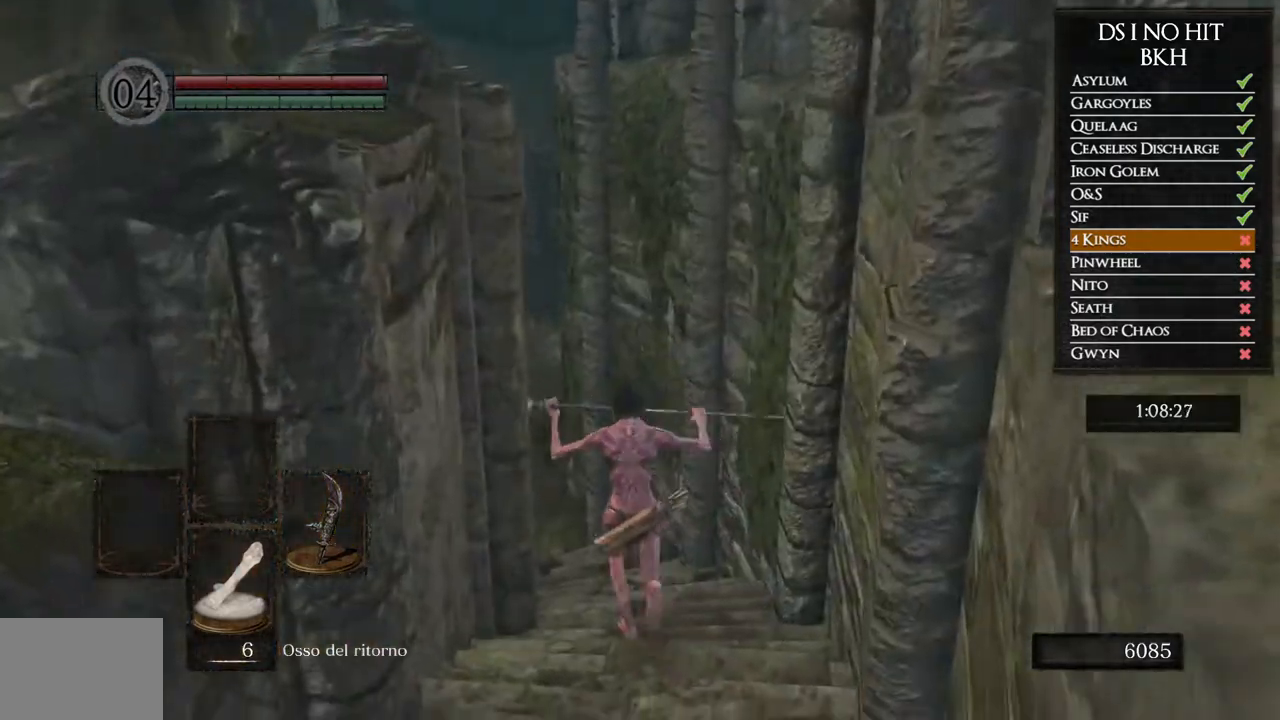
{"buttons": ["B"], "left_stick": "up", "right_stick": "center", "events": [[350, "L1", "up"]]}
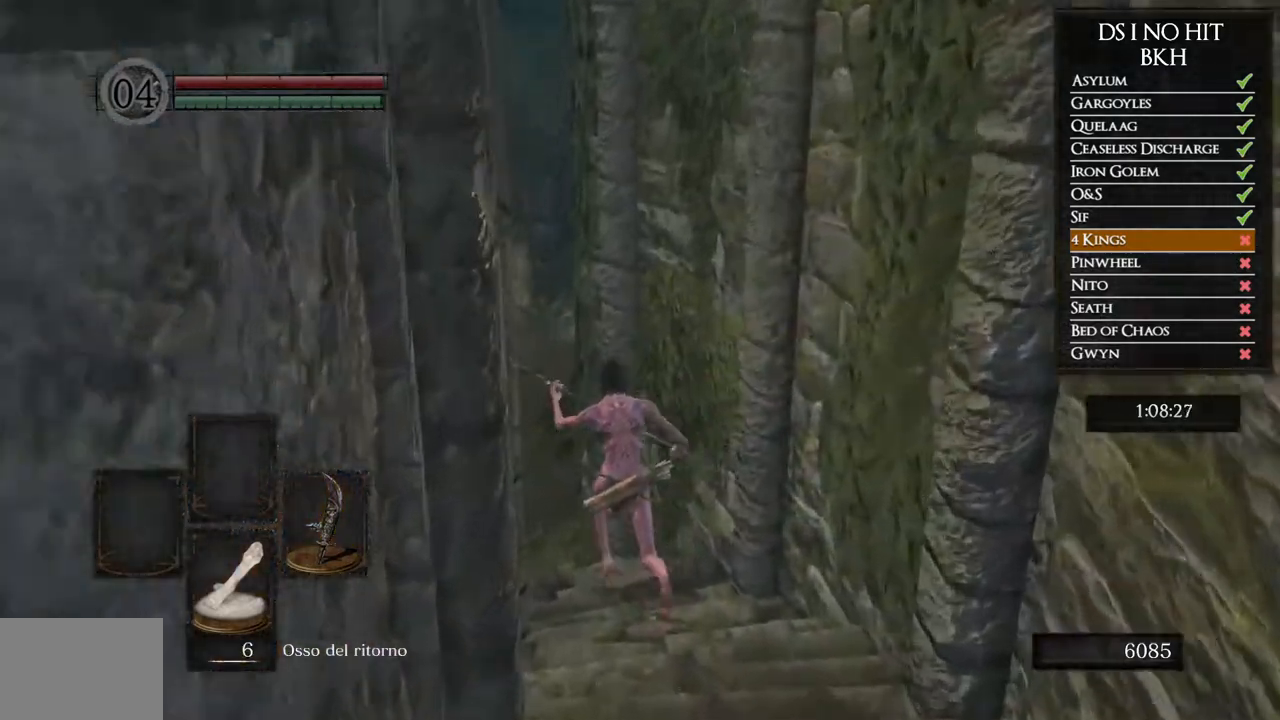
{"buttons": ["B"], "left_stick": "up", "right_stick": "center", "events": []}
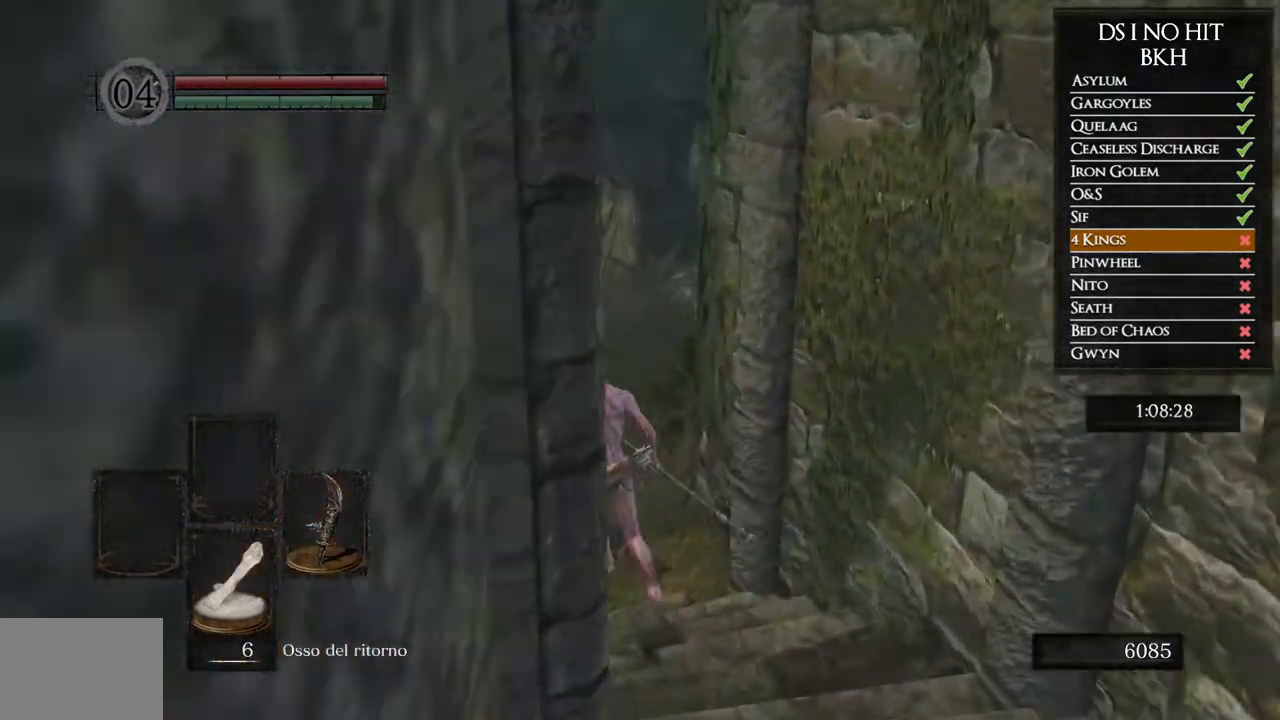
{"buttons": ["B", "L1"], "left_stick": "up", "right_stick": "center", "events": [[433, "L1", "down"]]}
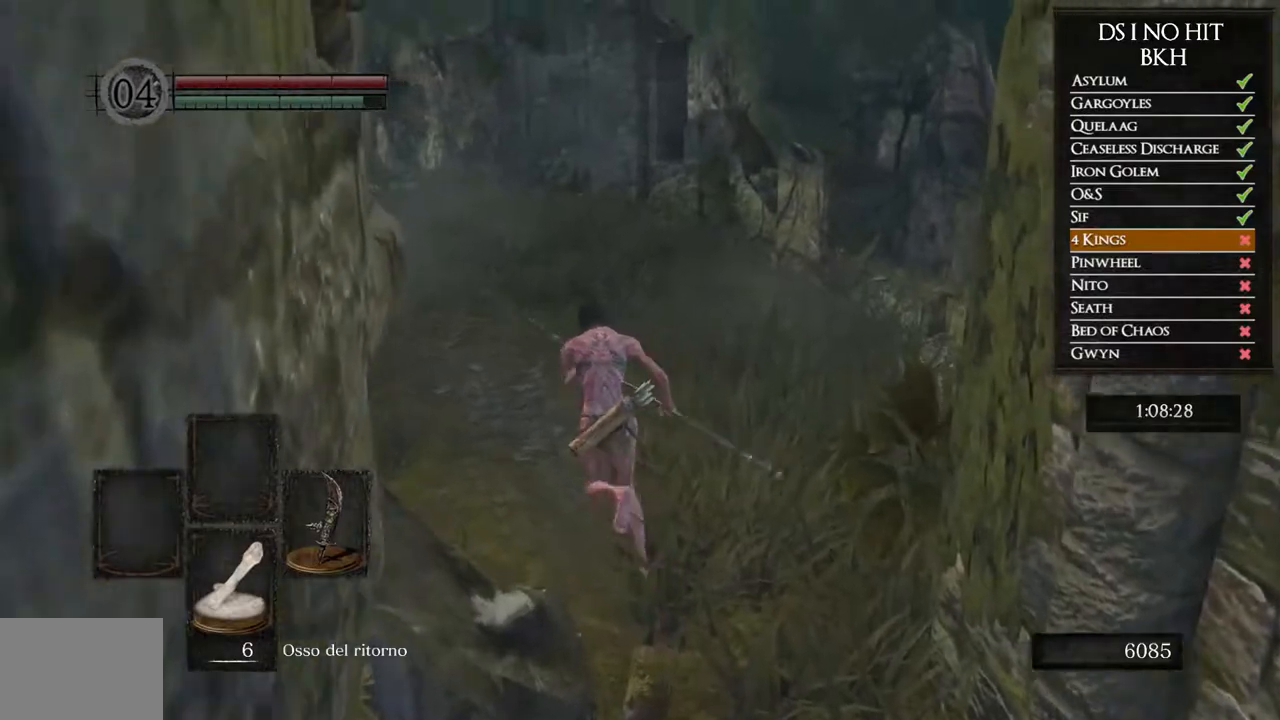
{"buttons": ["B"], "left_stick": "up", "right_stick": "center", "events": [[200, "L1", "up"]]}
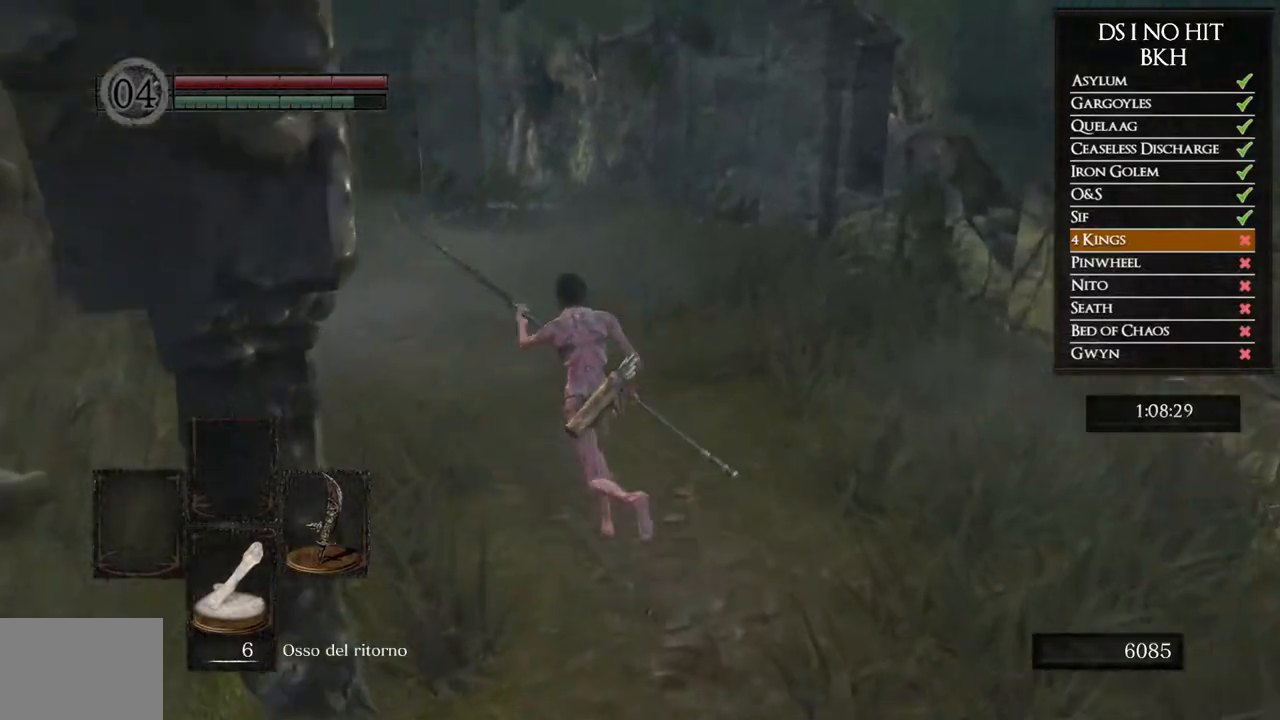
{"buttons": ["B"], "left_stick": "up", "right_stick": "center", "events": []}
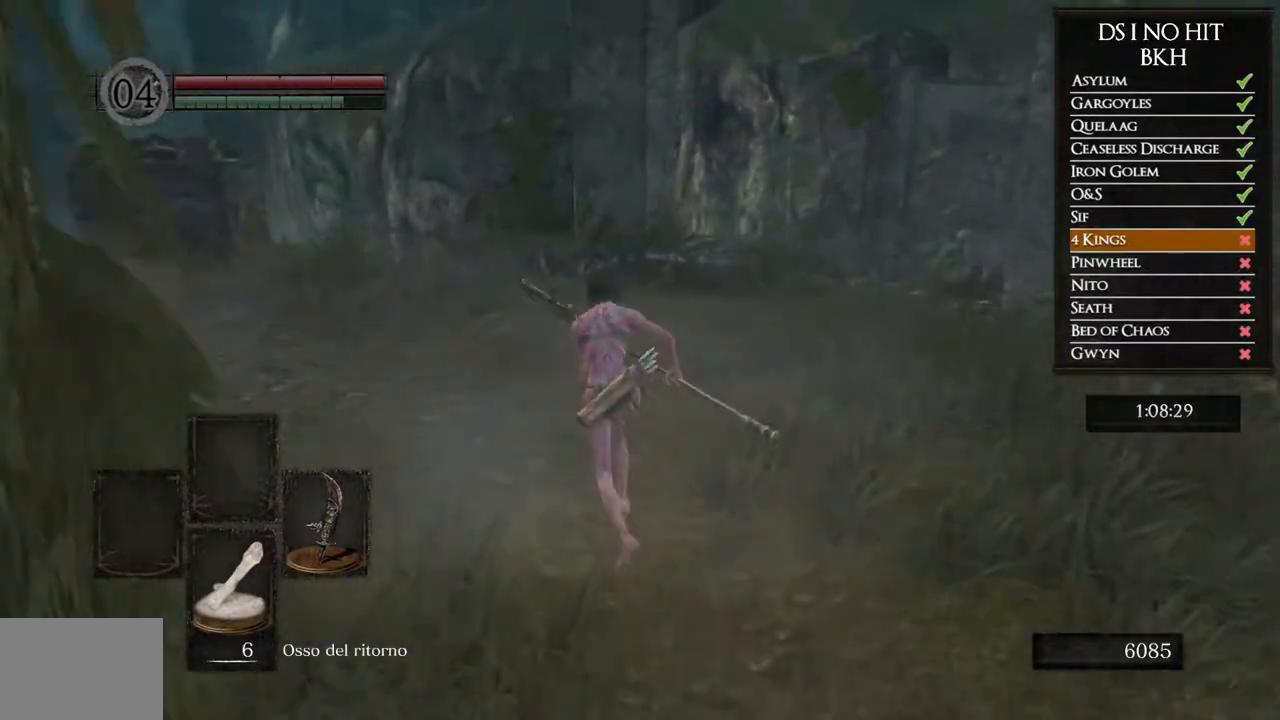
{"buttons": ["B"], "left_stick": "up", "right_stick": "center", "events": []}
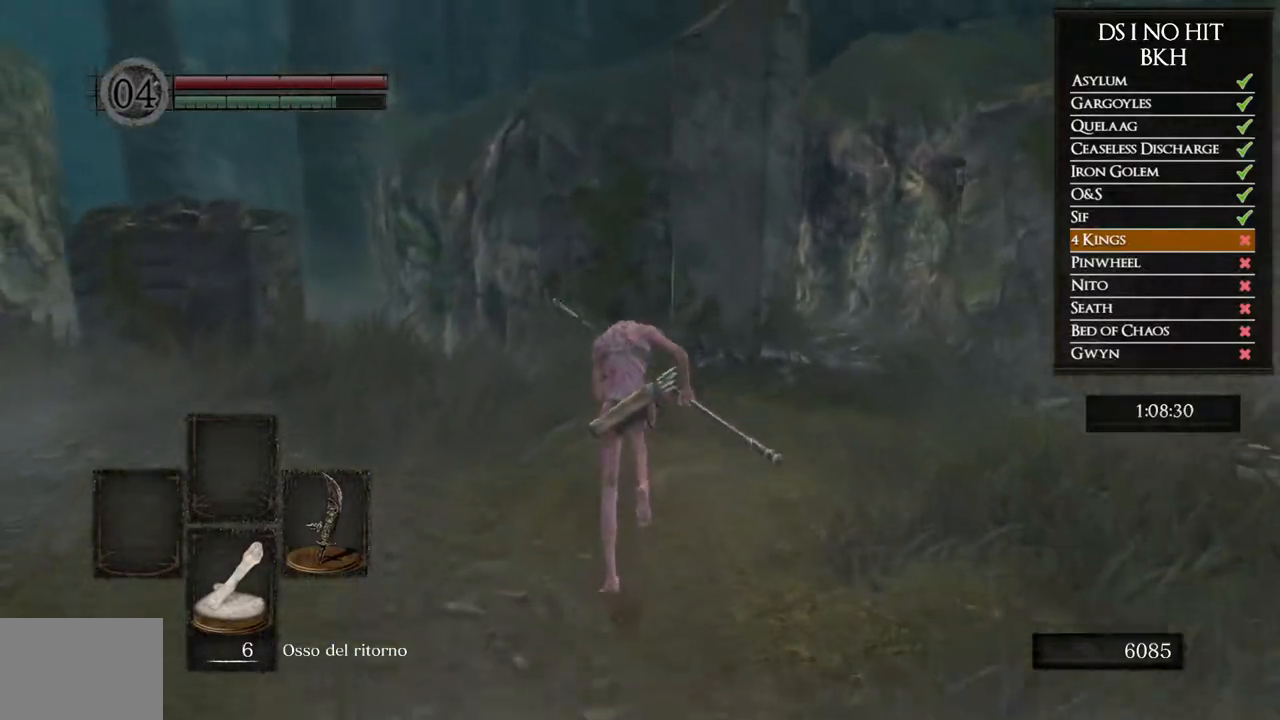
{"buttons": ["B"], "left_stick": "up", "right_stick": "center", "events": []}
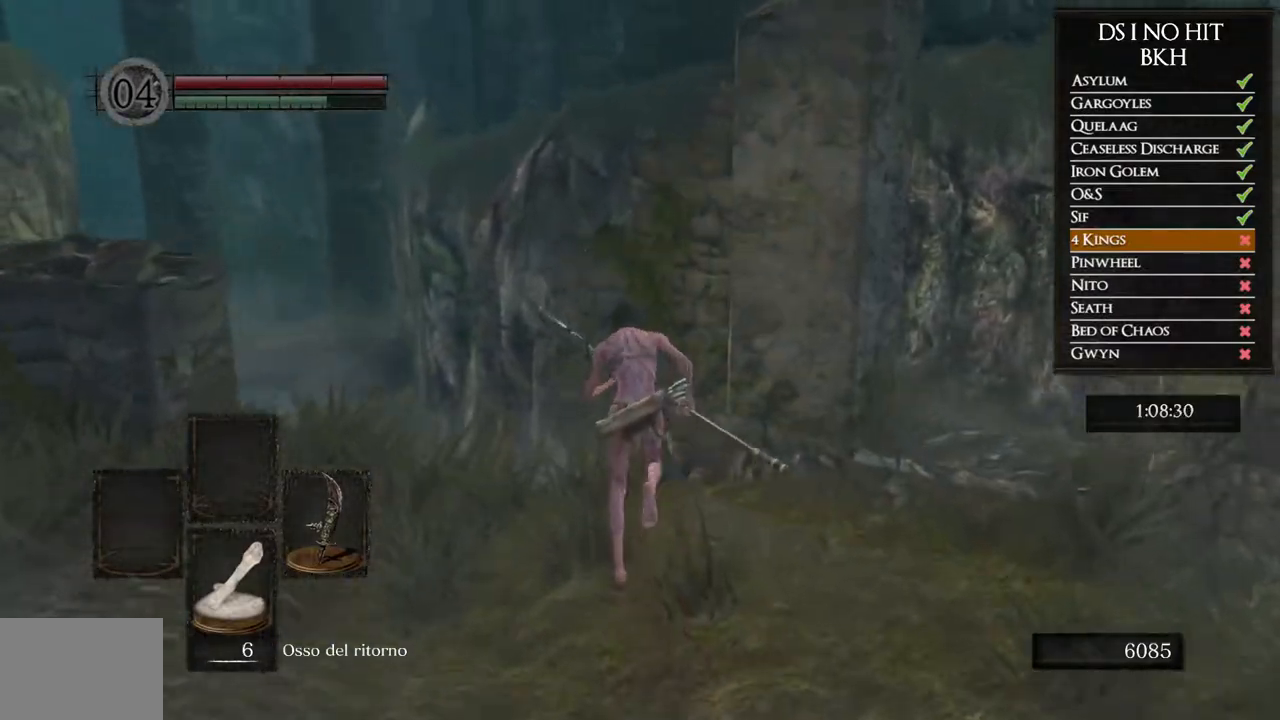
{"buttons": [], "left_stick": "up-right", "right_stick": "down-right", "events": [[183, "B", "up"], [317, "right_stick", "down-right"], [483, "left_stick", "up-right"]]}
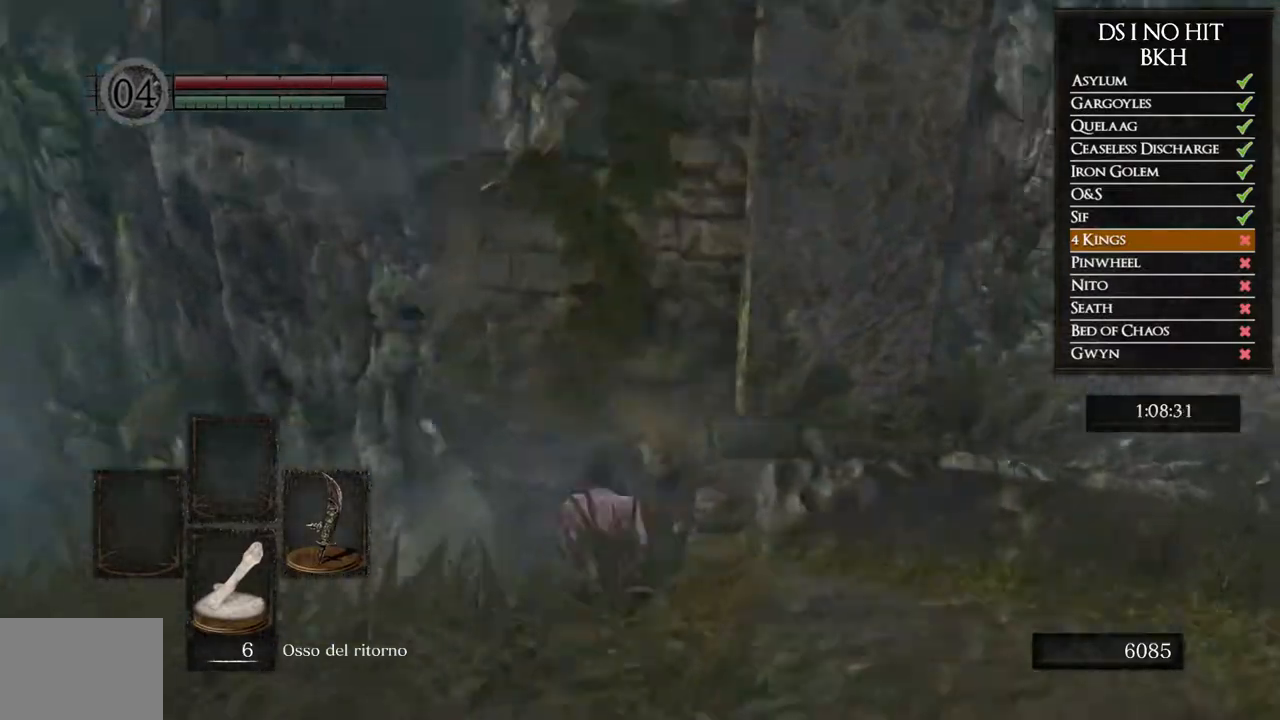
{"buttons": [], "left_stick": "up-right", "right_stick": "right", "events": [[100, "right_stick", "right"]]}
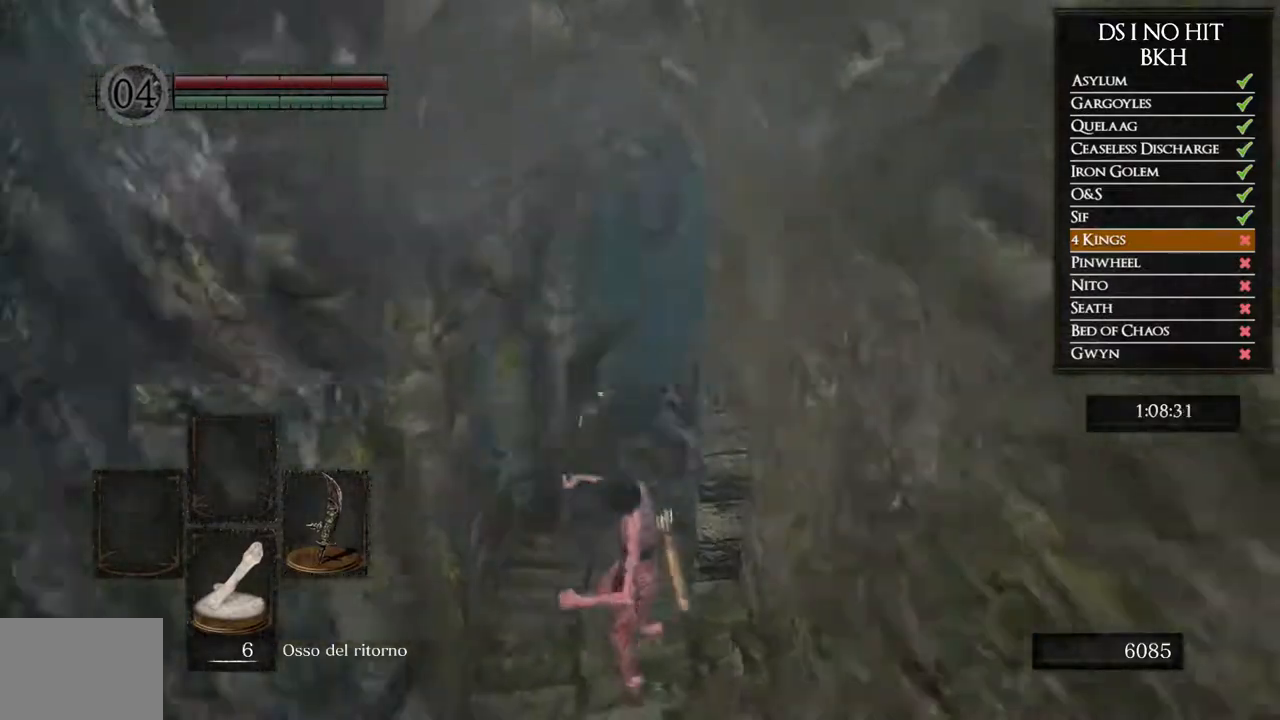
{"buttons": ["B"], "left_stick": "up", "right_stick": "center", "events": [[100, "left_stick", "up"], [167, "right_stick", "center"], [217, "B", "down"]]}
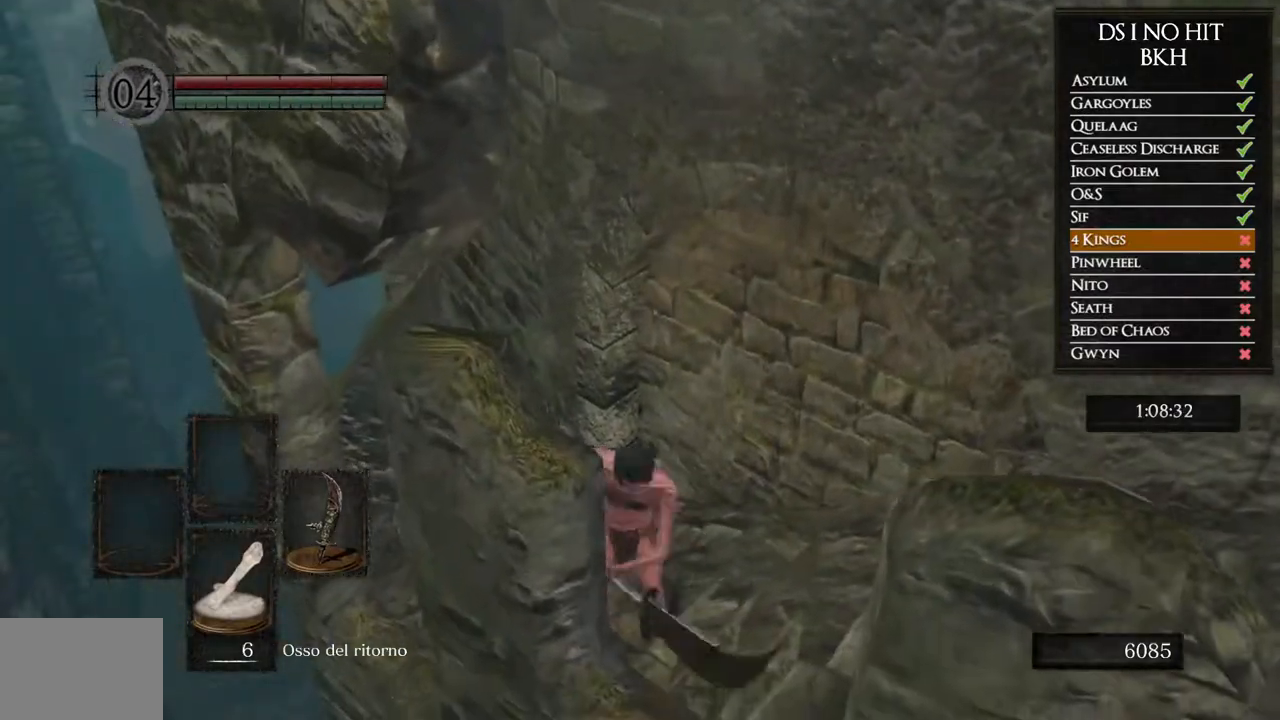
{"buttons": ["B"], "left_stick": "up", "right_stick": "center", "events": []}
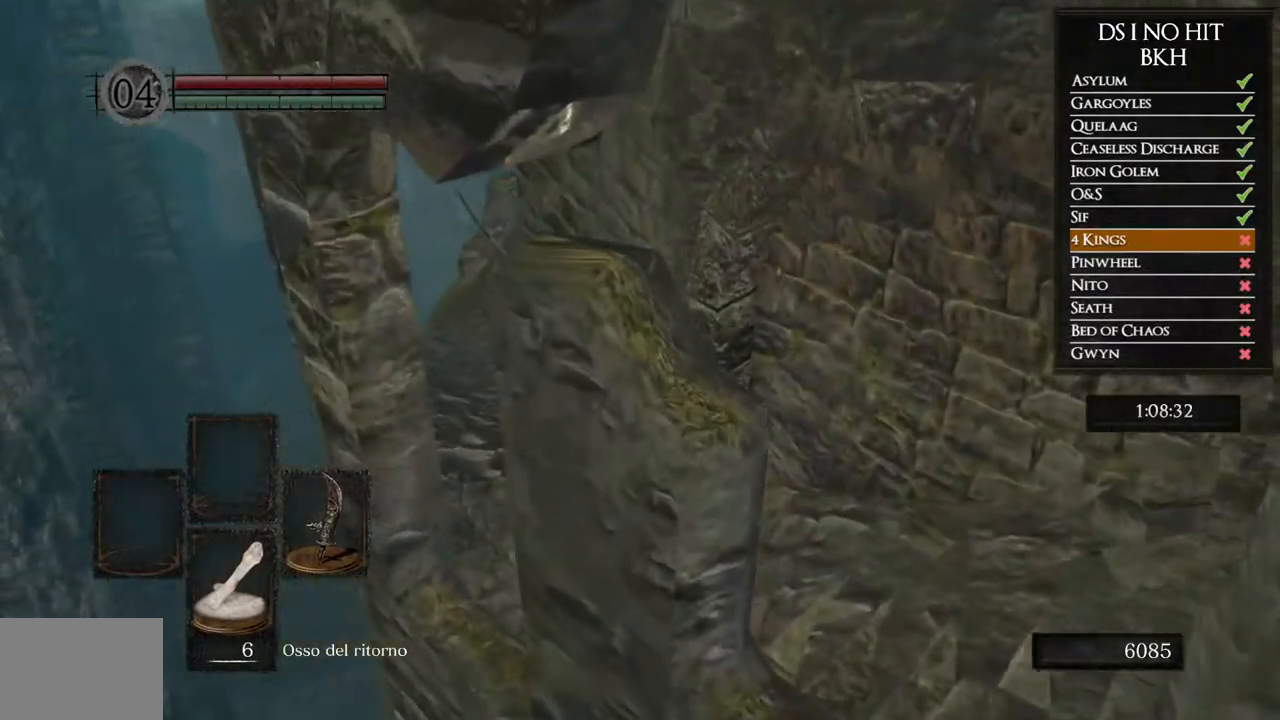
{"buttons": ["B"], "left_stick": "up", "right_stick": "center", "events": []}
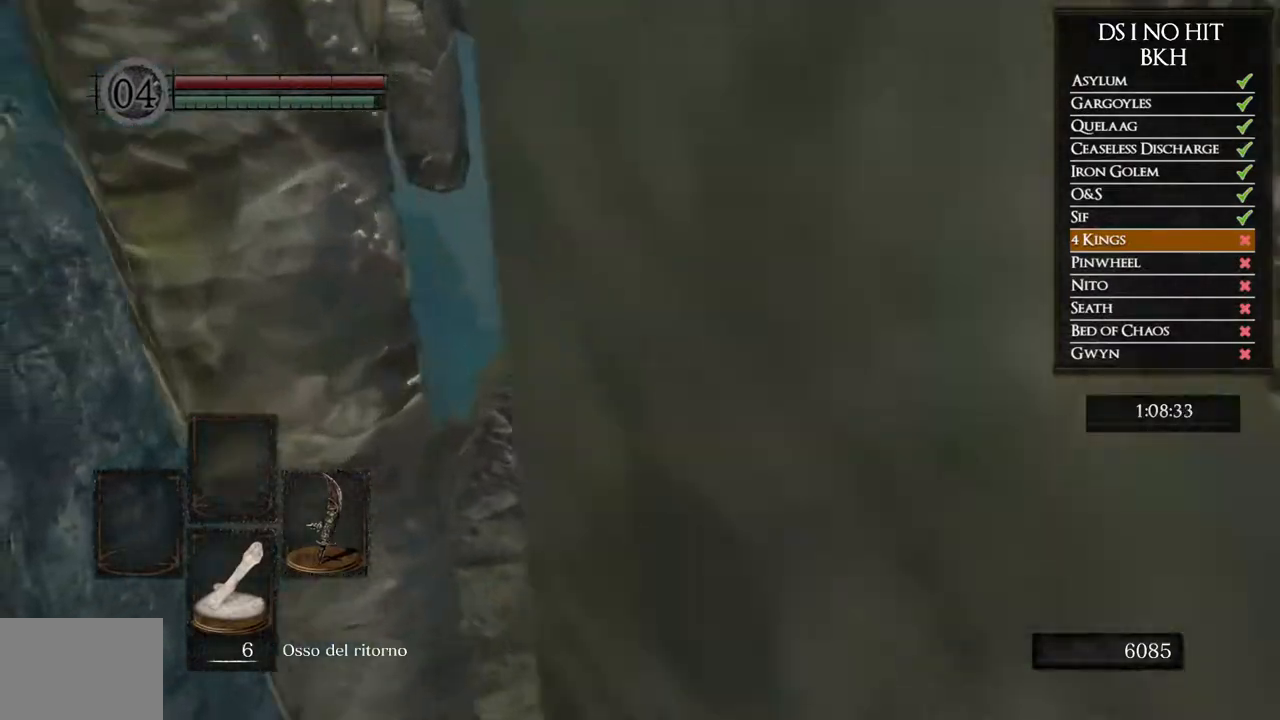
{"buttons": ["B"], "left_stick": "up", "right_stick": "center", "events": []}
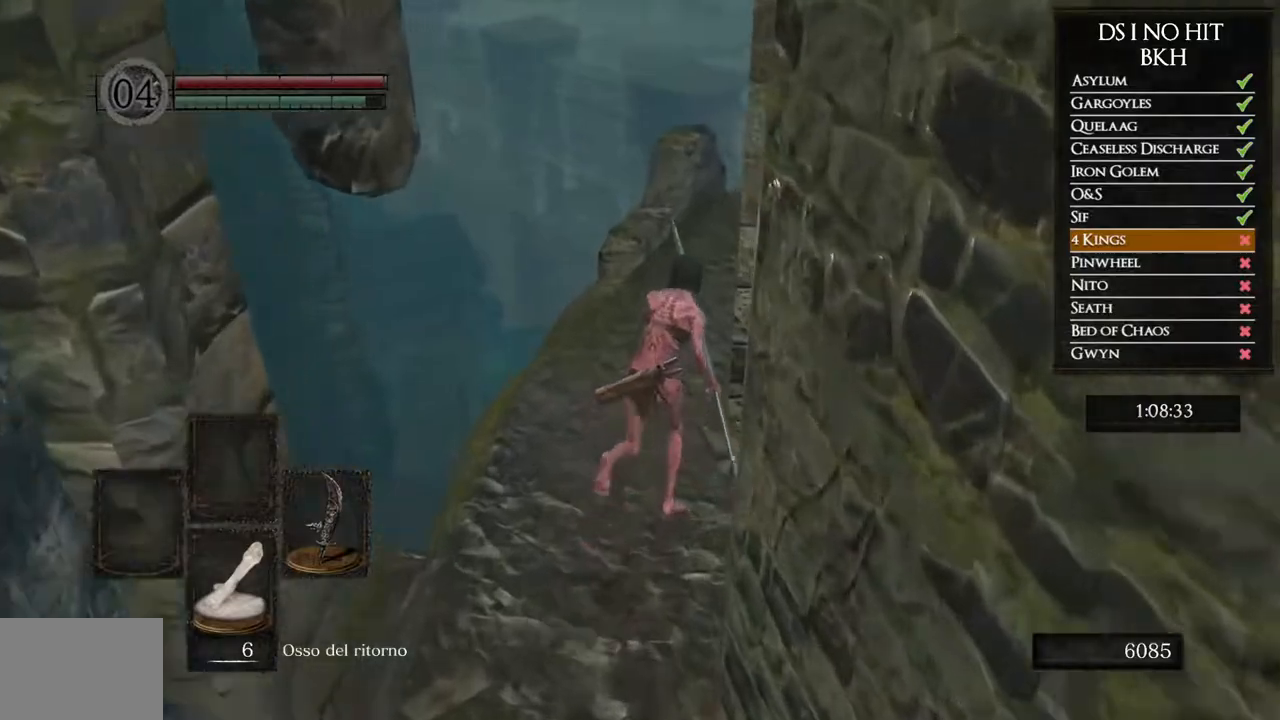
{"buttons": ["B"], "left_stick": "up-right", "right_stick": "center", "events": [[400, "left_stick", "up-right"]]}
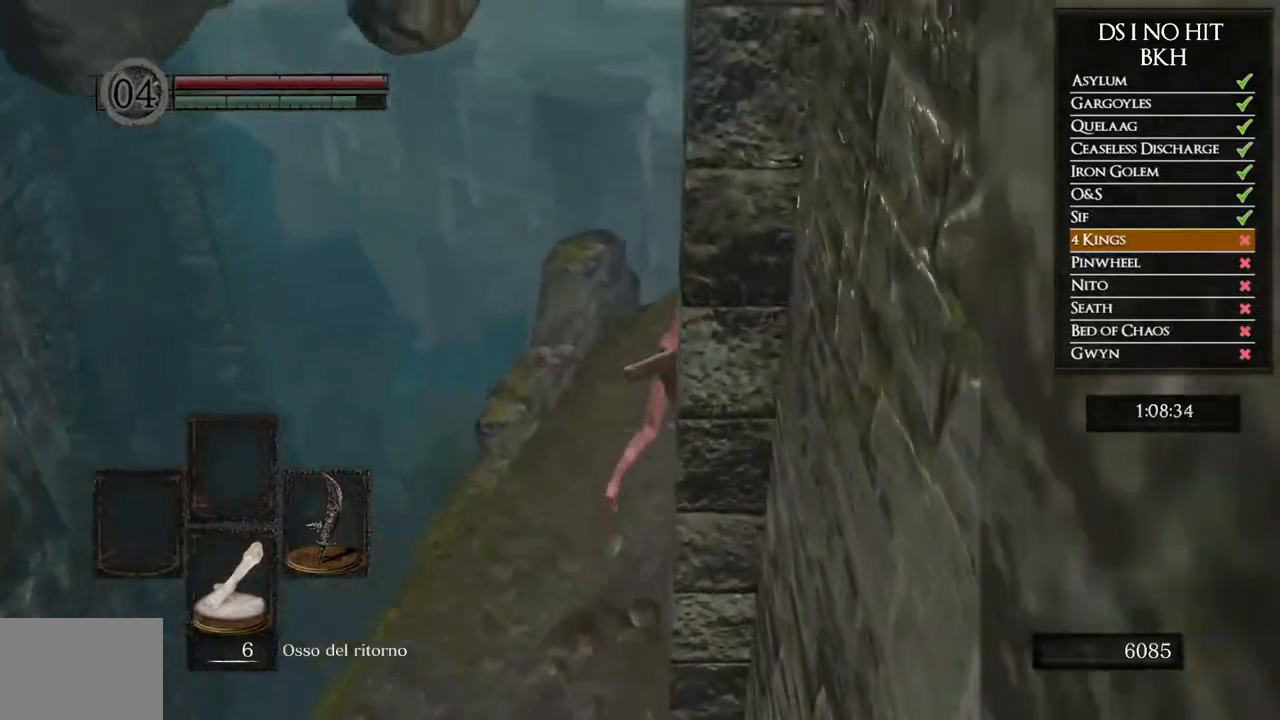
{"buttons": ["B"], "left_stick": "up-right", "right_stick": "center", "events": []}
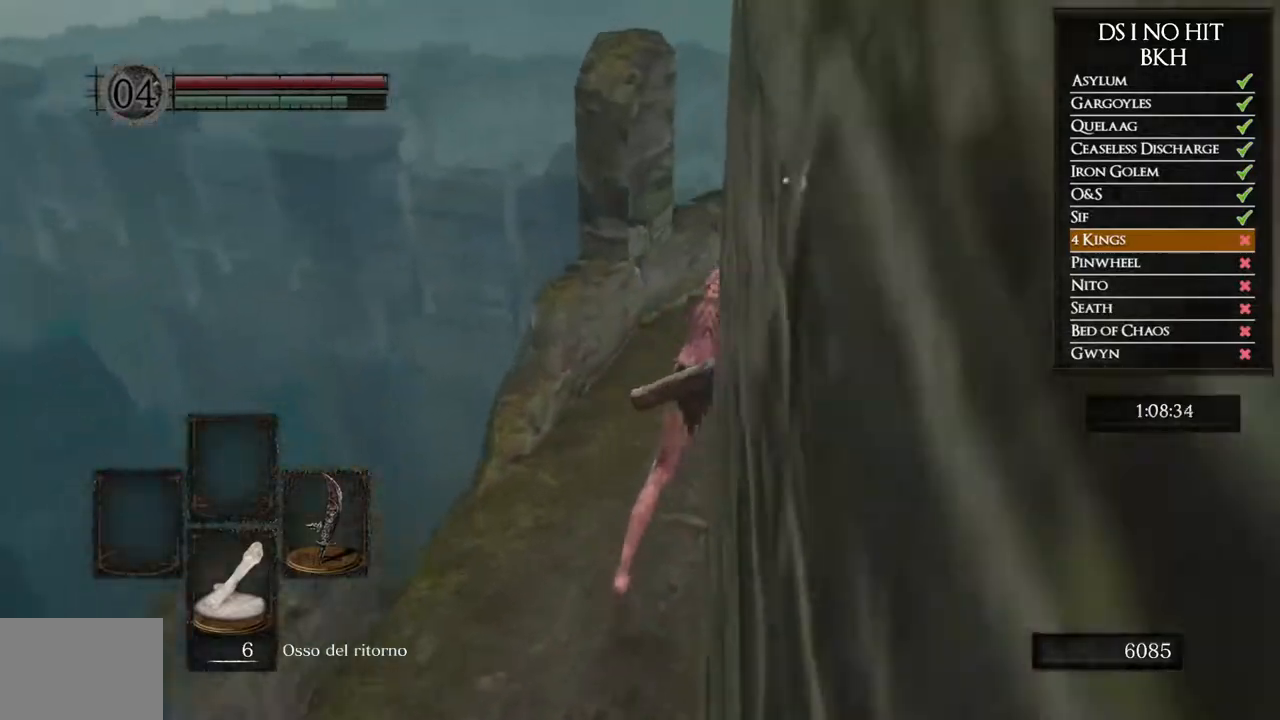
{"buttons": ["B"], "left_stick": "up-right", "right_stick": "center", "events": []}
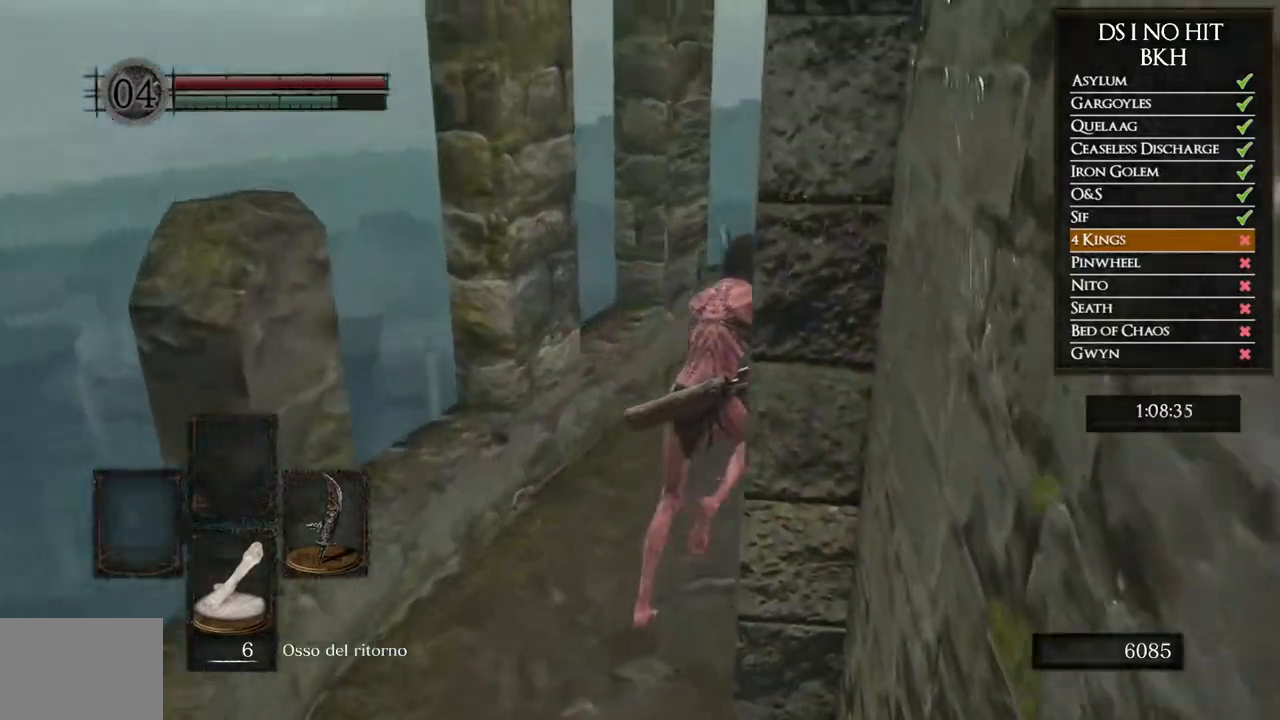
{"buttons": ["B"], "left_stick": "up-right", "right_stick": "center", "events": []}
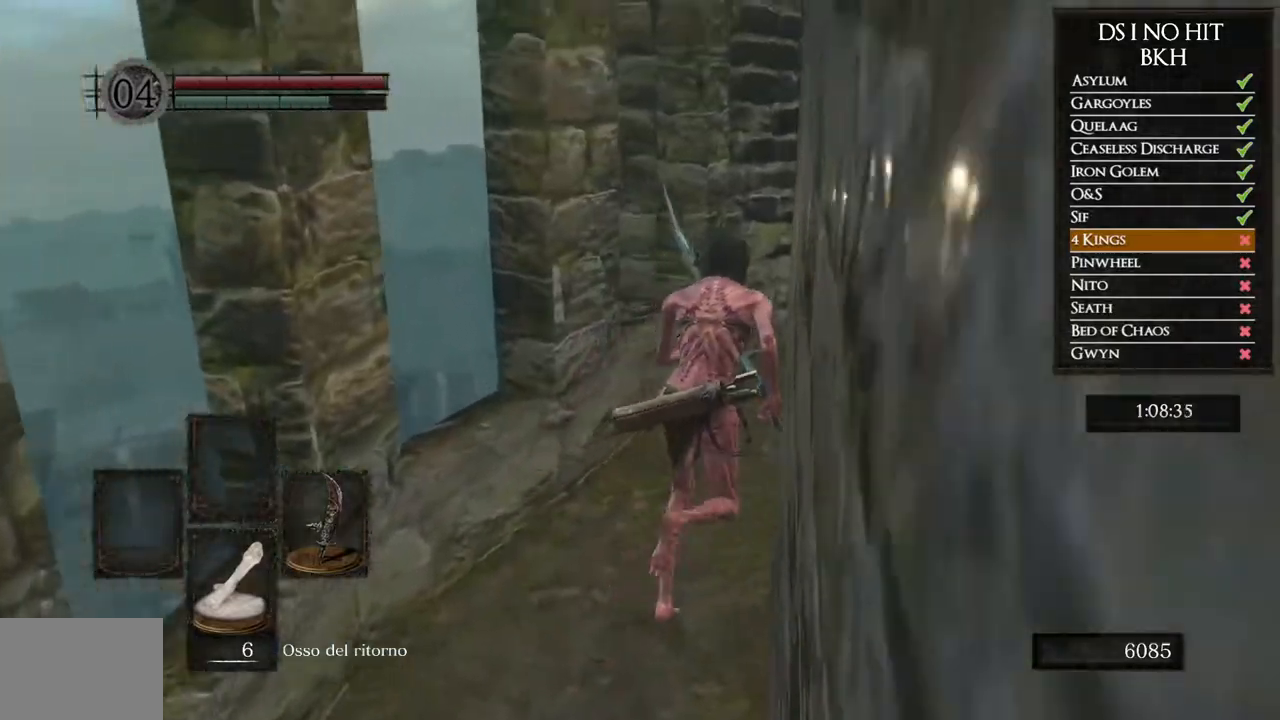
{"buttons": ["B"], "left_stick": "up-right", "right_stick": "center", "events": []}
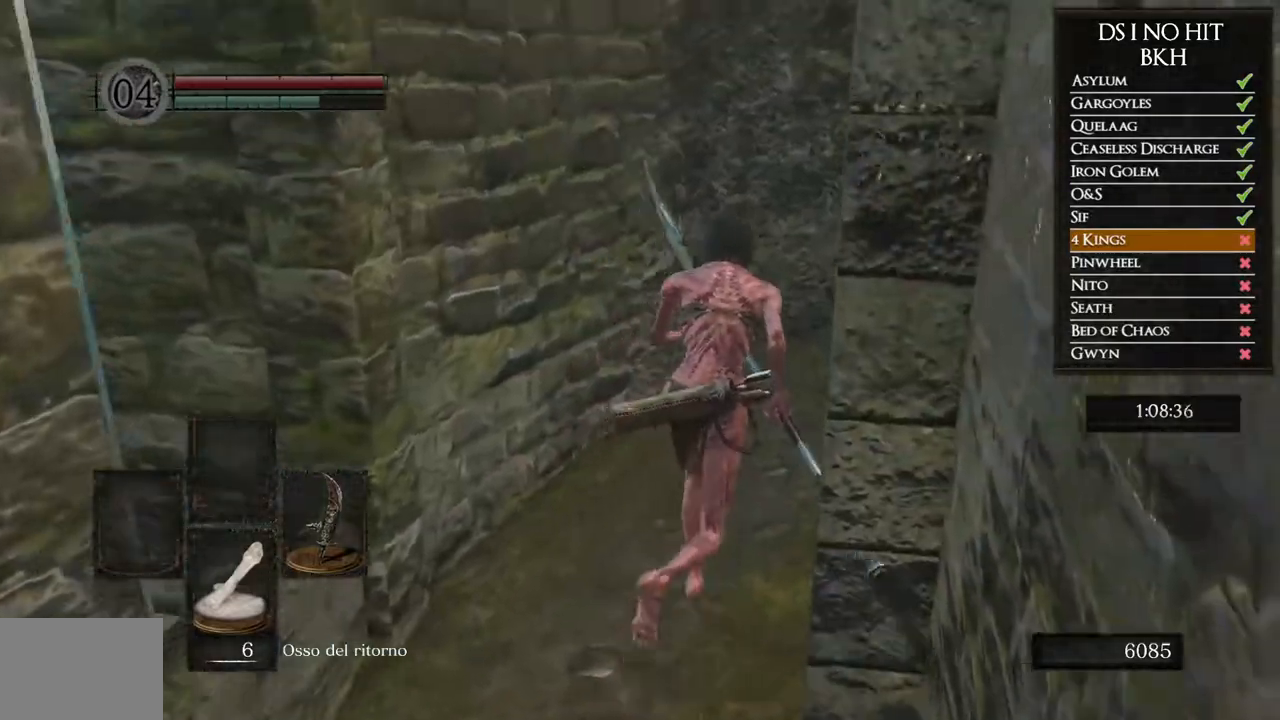
{"buttons": ["B"], "left_stick": "up-right", "right_stick": "center", "events": []}
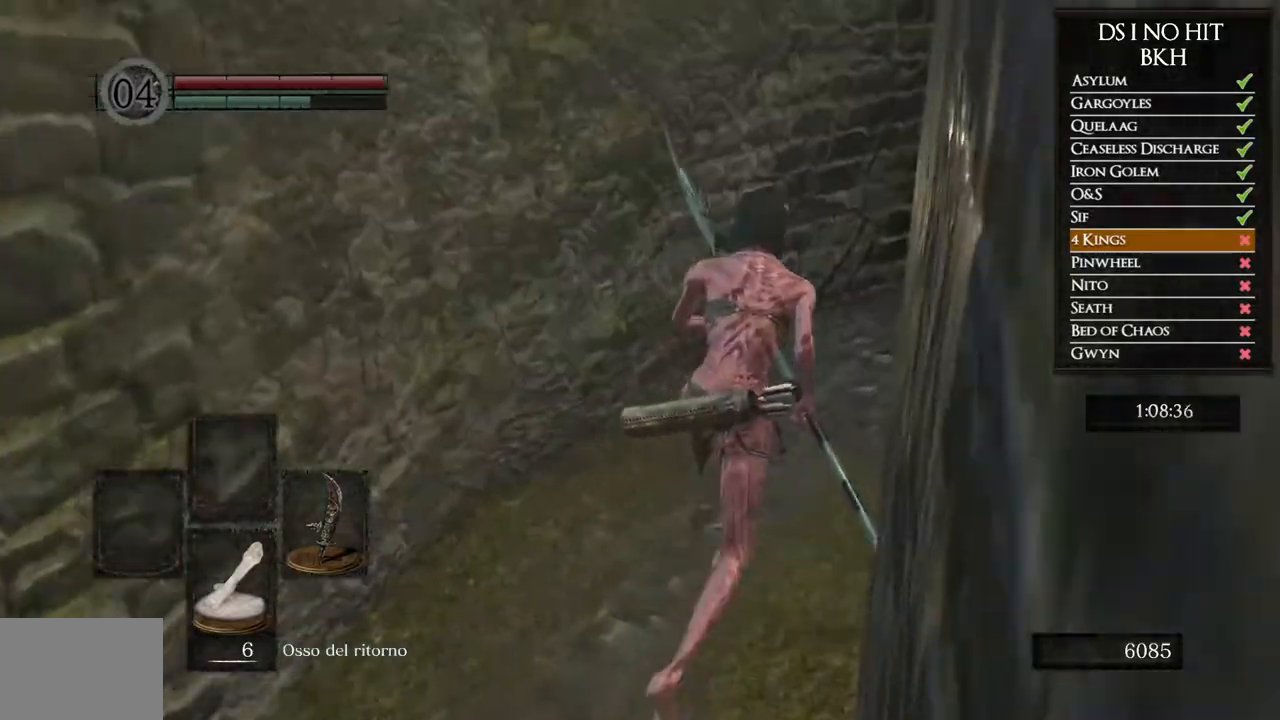
{"buttons": ["B"], "left_stick": "up-right", "right_stick": "center", "events": []}
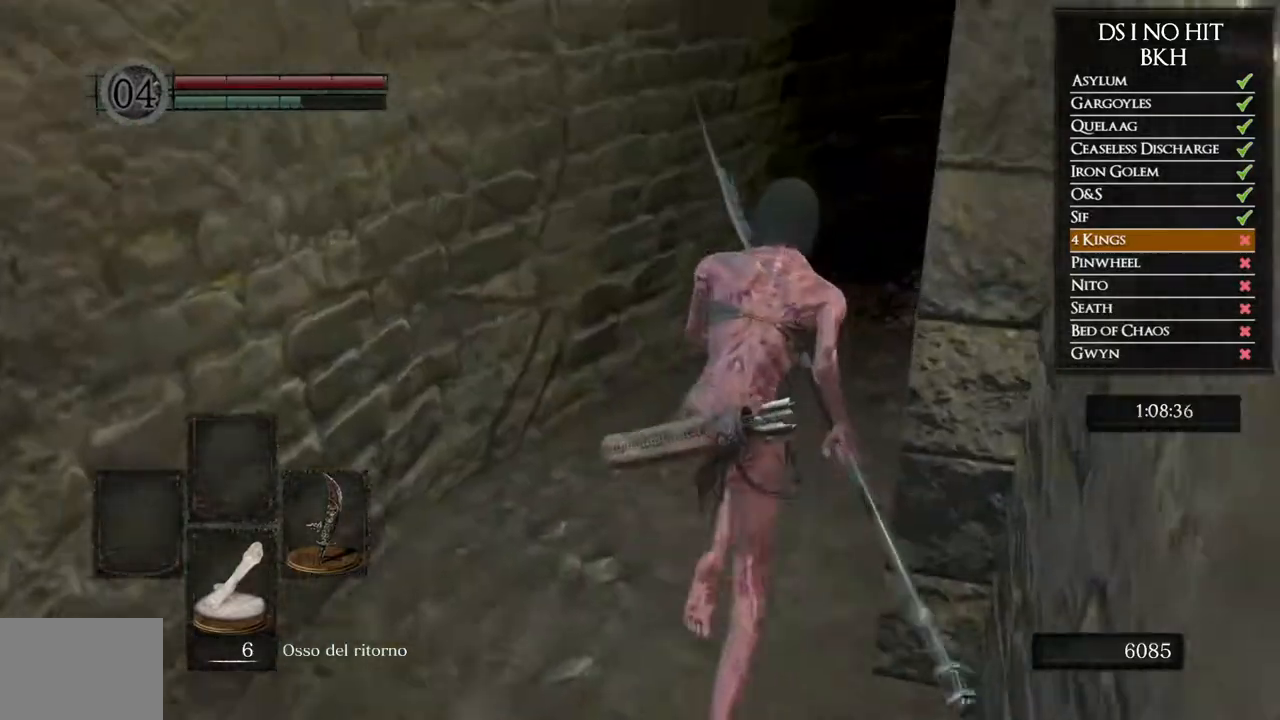
{"buttons": ["B"], "left_stick": "up-right", "right_stick": "center", "events": []}
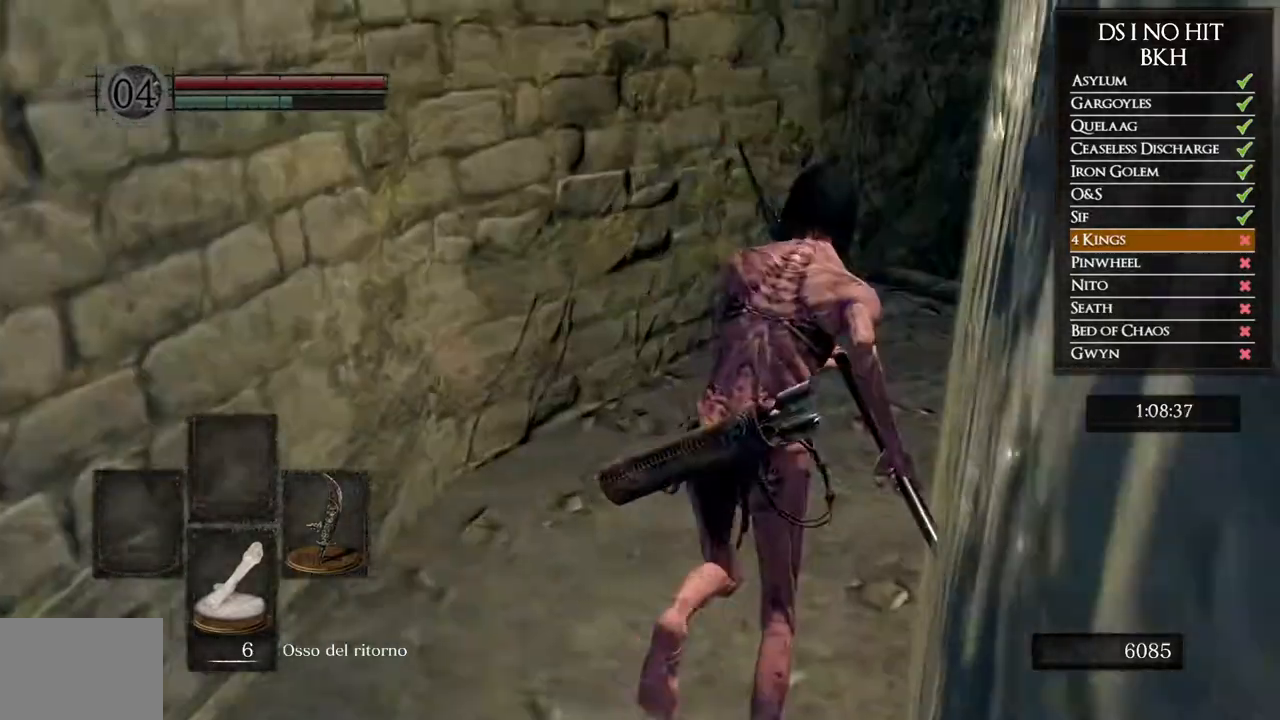
{"buttons": ["B"], "left_stick": "up-right", "right_stick": "center", "events": []}